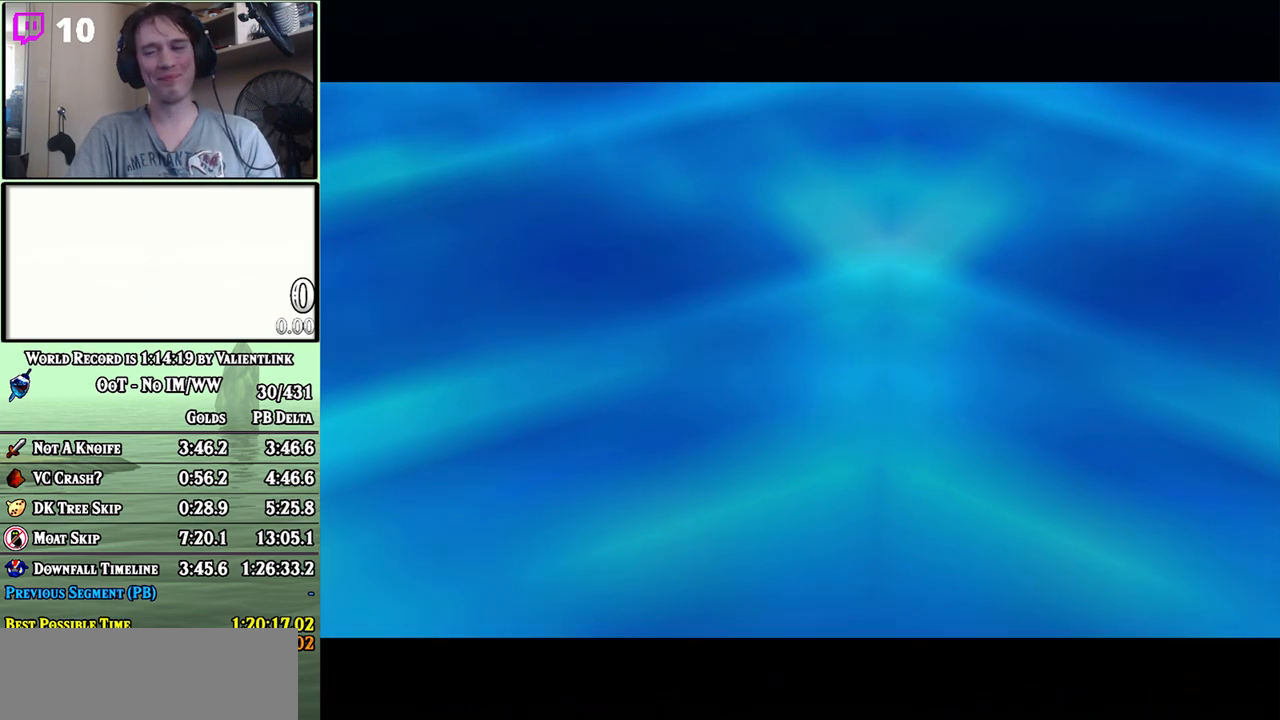
Gameplay with a controller (Nintendo layout); each line is a JSON object with the inputs held at the frame after it. "events" lists button and stick changes between this image and that frame as [ms after this image, input, new state], when the widget could be followed in between. Not read: L3 R3.
{"buttons": ["B"], "left_stick": "center", "right_stick": "center", "events": [[17, "A", "up"], [83, "A", "down"], [150, "A", "up"], [150, "B", "down"], [217, "A", "down"], [250, "A", "up"], [333, "A", "down"], [367, "A", "up"], [433, "A", "down"], [433, "B", "up"], [483, "A", "up"], [483, "B", "down"]]}
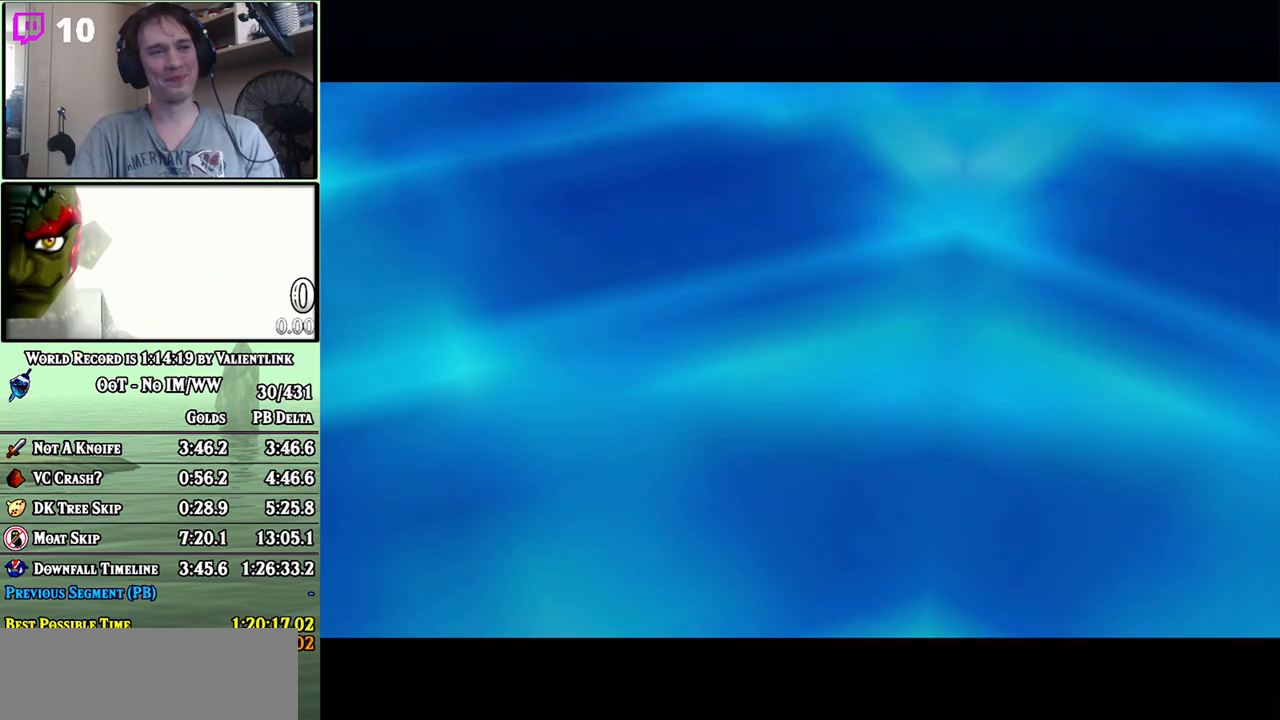
{"buttons": [], "left_stick": "center", "right_stick": "center", "events": [[50, "A", "down"], [50, "B", "up"], [83, "A", "up"], [117, "B", "down"], [183, "A", "down"], [183, "B", "up"], [200, "A", "up"], [233, "B", "down"], [283, "A", "down"], [283, "B", "up"], [300, "A", "up"], [333, "B", "down"], [400, "A", "down"], [400, "B", "up"], [450, "A", "up"]]}
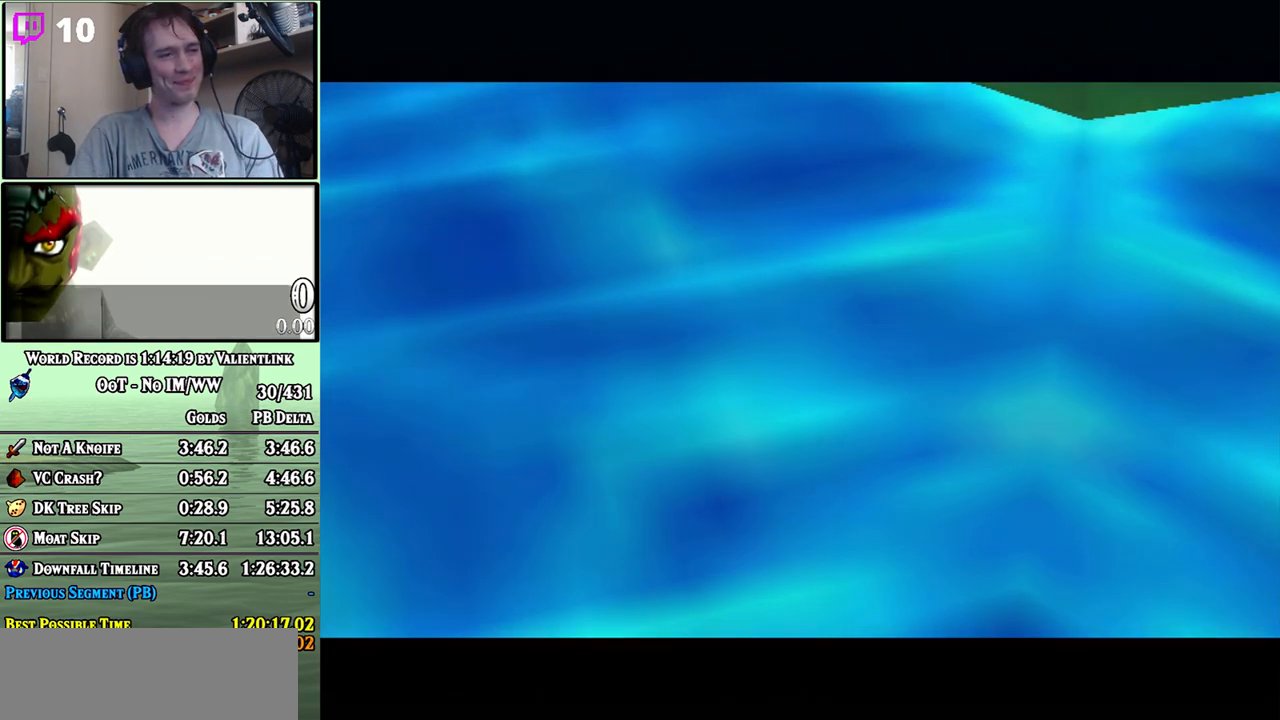
{"buttons": [], "left_stick": "center", "right_stick": "center", "events": [[17, "A", "down"], [83, "A", "up"], [150, "A", "down"], [183, "A", "up"], [267, "A", "down"], [333, "A", "up"]]}
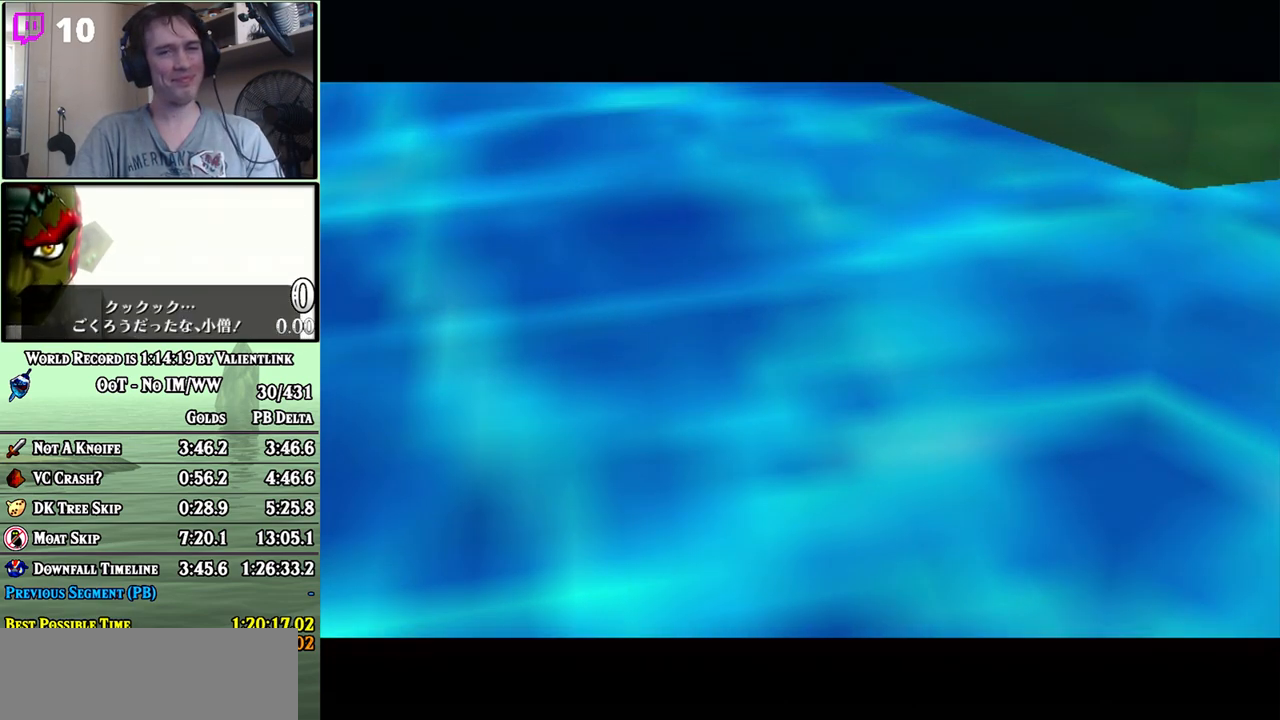
{"buttons": [], "left_stick": "center", "right_stick": "center", "events": []}
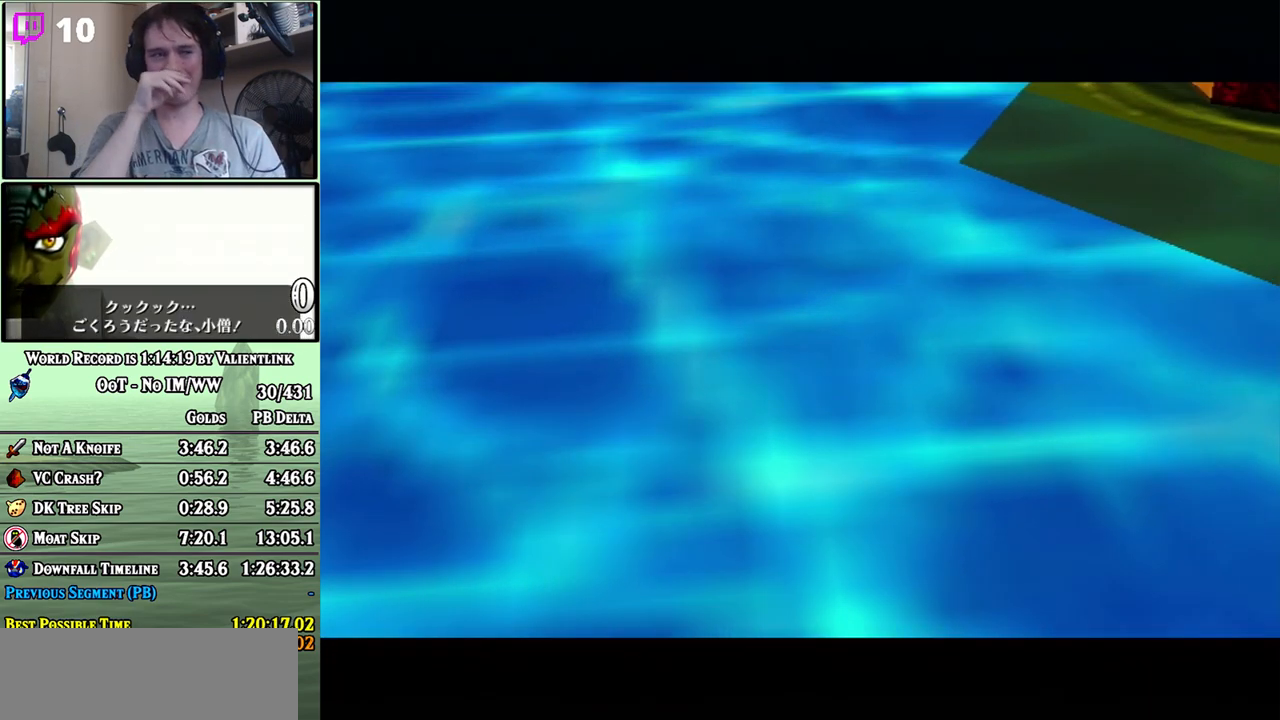
{"buttons": [], "left_stick": "center", "right_stick": "center", "events": []}
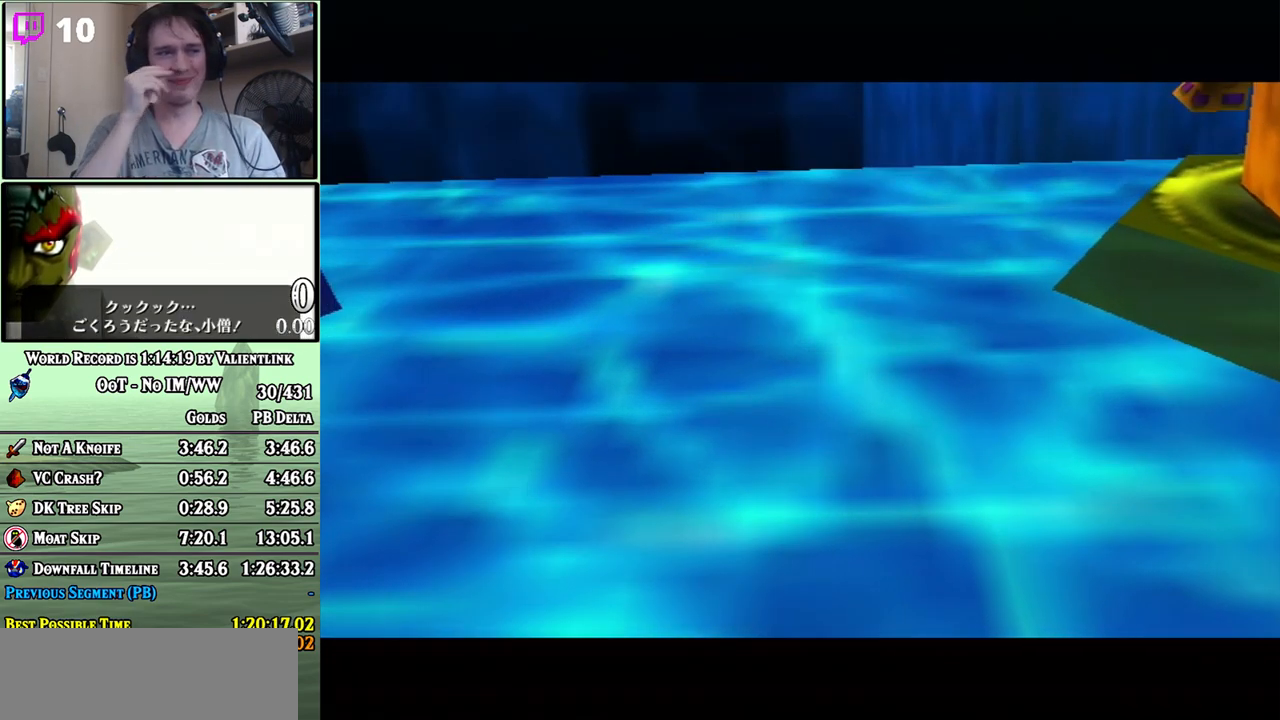
{"buttons": [], "left_stick": "center", "right_stick": "center", "events": []}
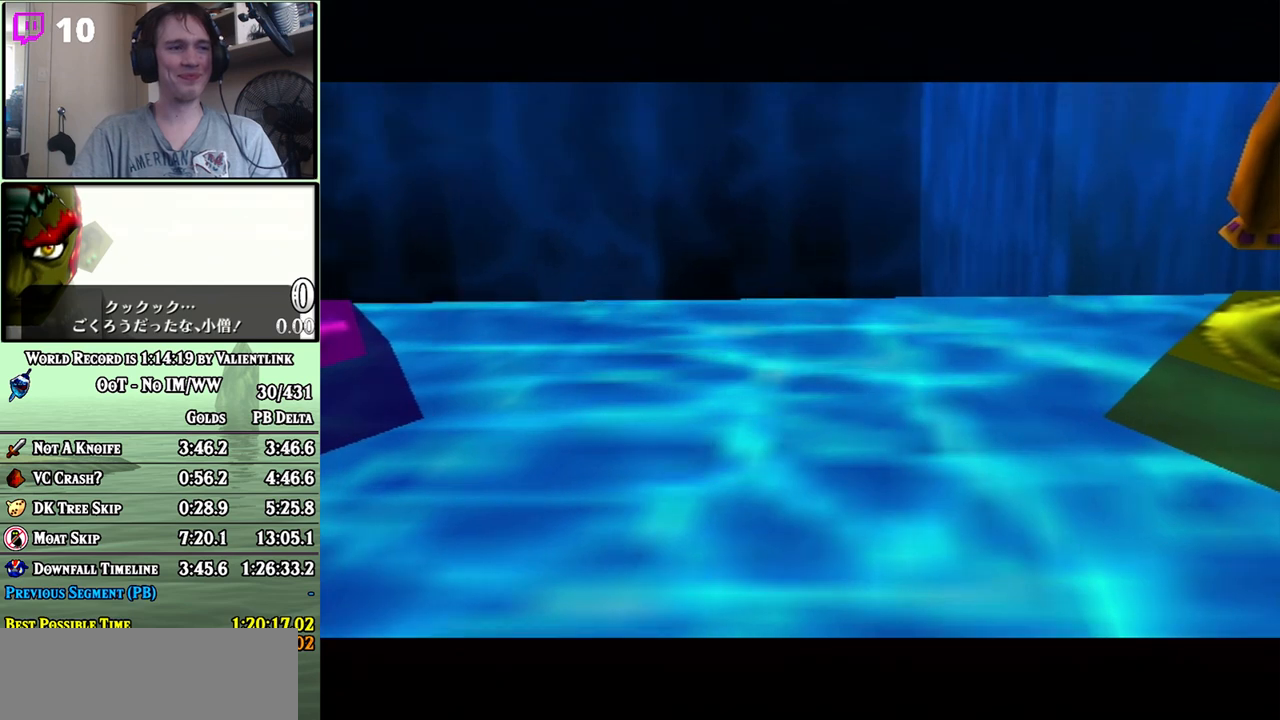
{"buttons": ["B"], "left_stick": "center", "right_stick": "center", "events": [[183, "B", "down"], [217, "A", "down"], [267, "A", "up"], [333, "A", "down"], [333, "B", "up"], [433, "A", "up"], [433, "B", "down"]]}
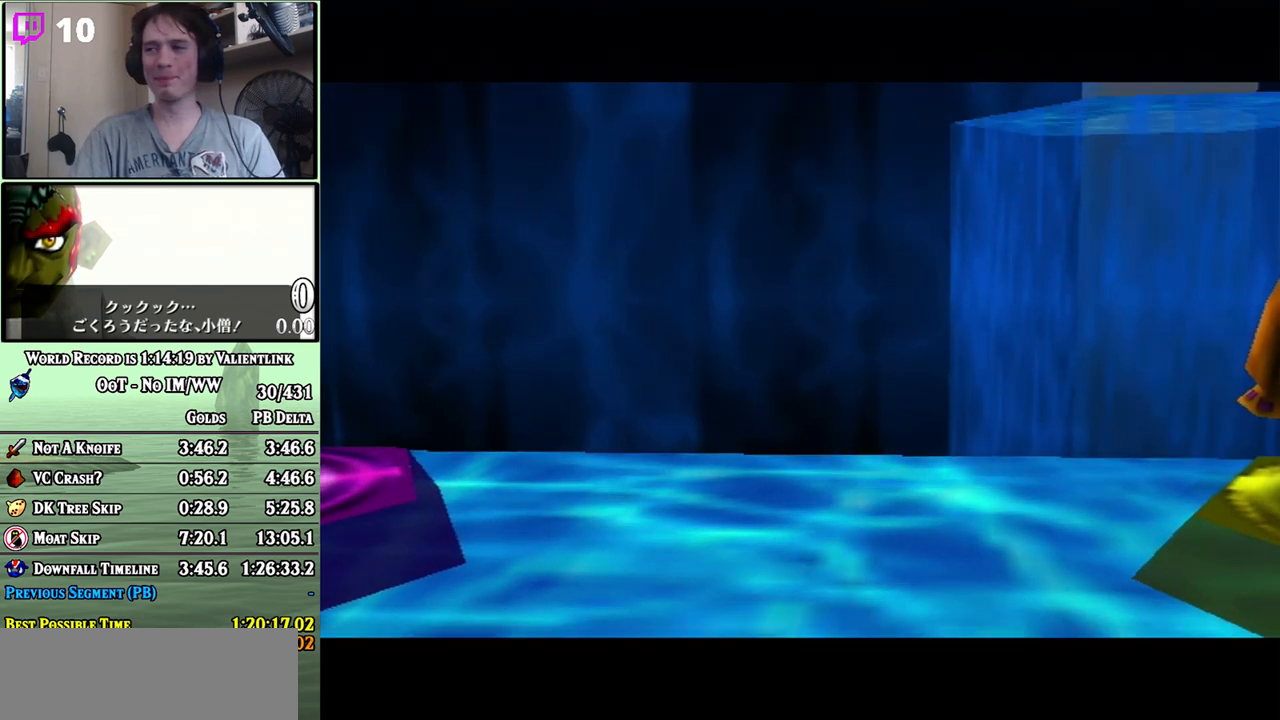
{"buttons": [], "left_stick": "center", "right_stick": "center", "events": [[17, "A", "down"], [50, "A", "up"], [150, "A", "down"], [217, "A", "up"], [283, "A", "down"], [283, "B", "up"], [333, "A", "up"], [433, "A", "down"], [467, "A", "up"]]}
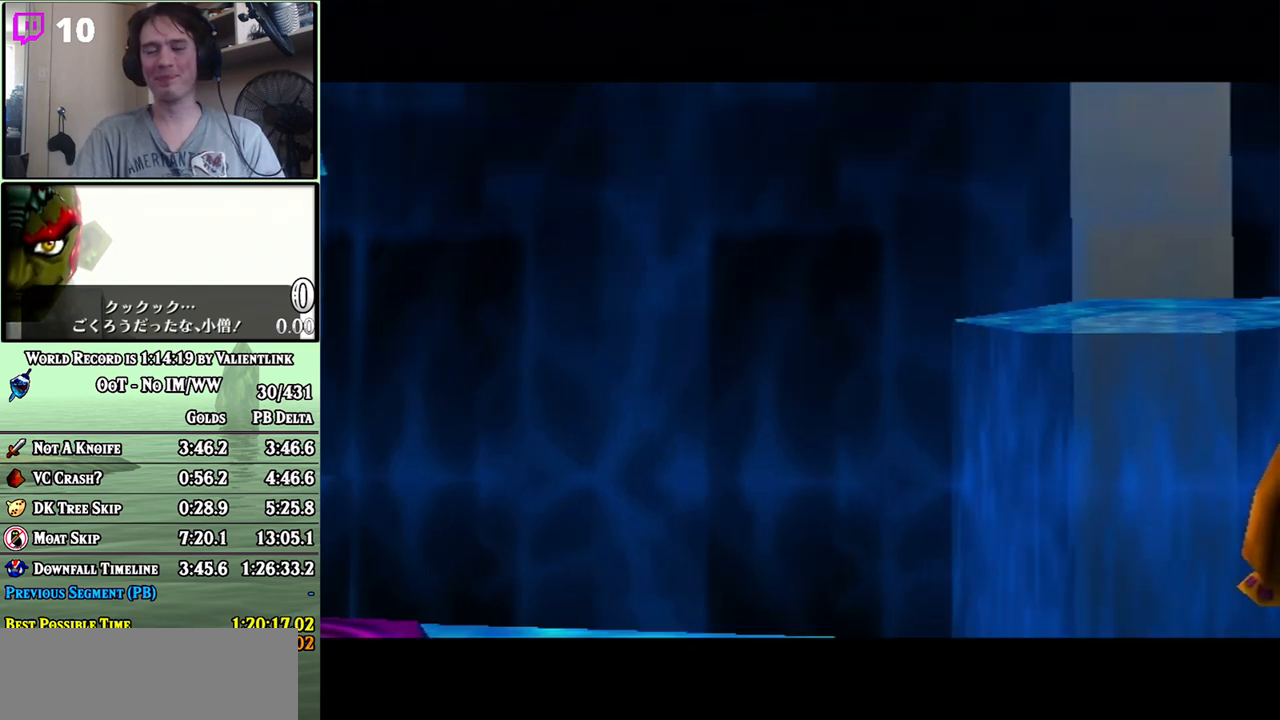
{"buttons": ["A"], "left_stick": "center", "right_stick": "center", "events": [[67, "A", "down"], [83, "A", "up"], [150, "A", "down"], [200, "A", "up"], [367, "A", "down"], [433, "A", "up"], [483, "A", "down"]]}
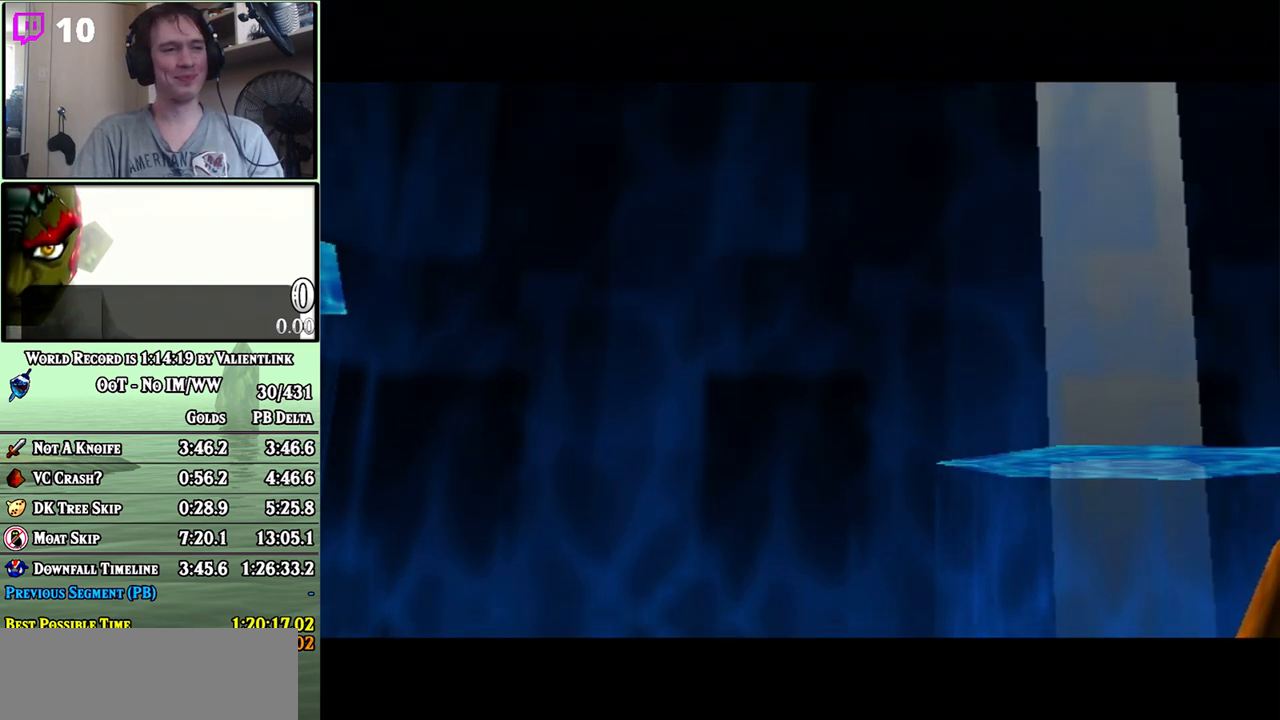
{"buttons": [], "left_stick": "center", "right_stick": "center", "events": [[50, "A", "up"], [150, "A", "down"], [183, "A", "up"], [233, "A", "down"], [267, "A", "up"], [333, "A", "down"], [400, "A", "up"], [450, "A", "down"], [483, "A", "up"]]}
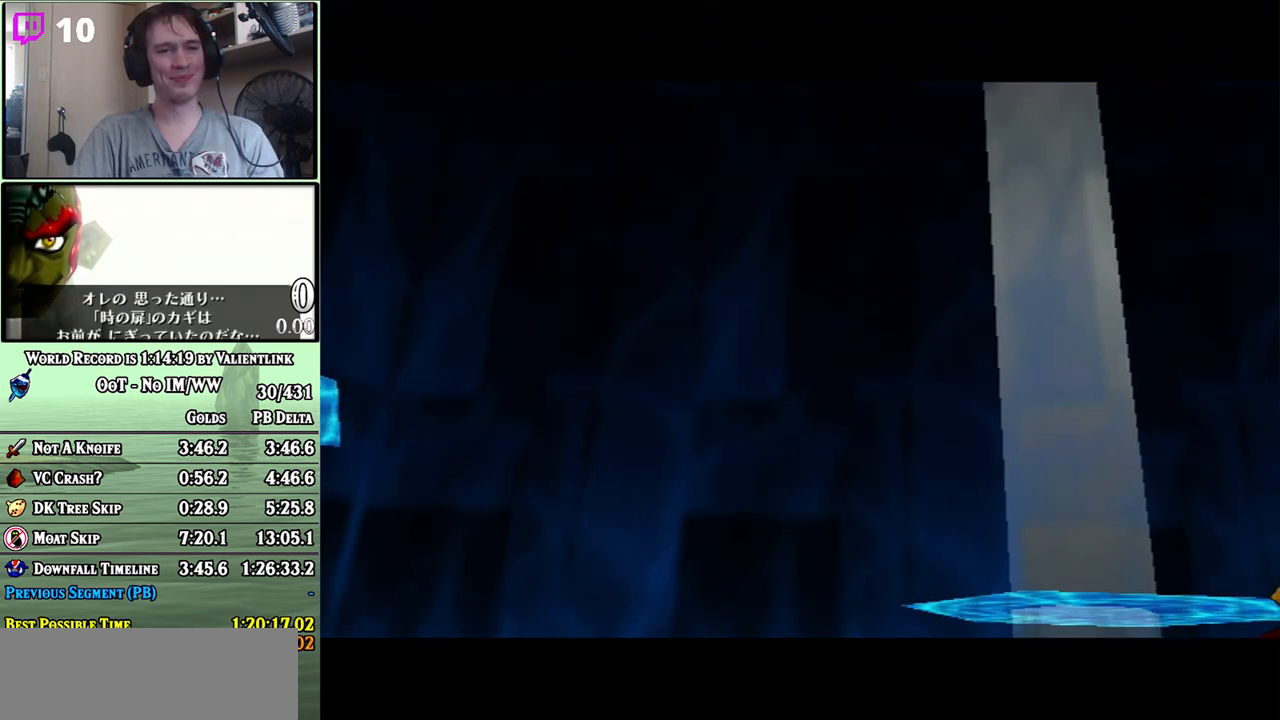
{"buttons": [], "left_stick": "center", "right_stick": "center", "events": [[50, "A", "down"], [117, "A", "up"], [200, "A", "down"], [233, "A", "up"], [300, "A", "down"], [367, "A", "up"], [450, "A", "down"], [500, "A", "up"]]}
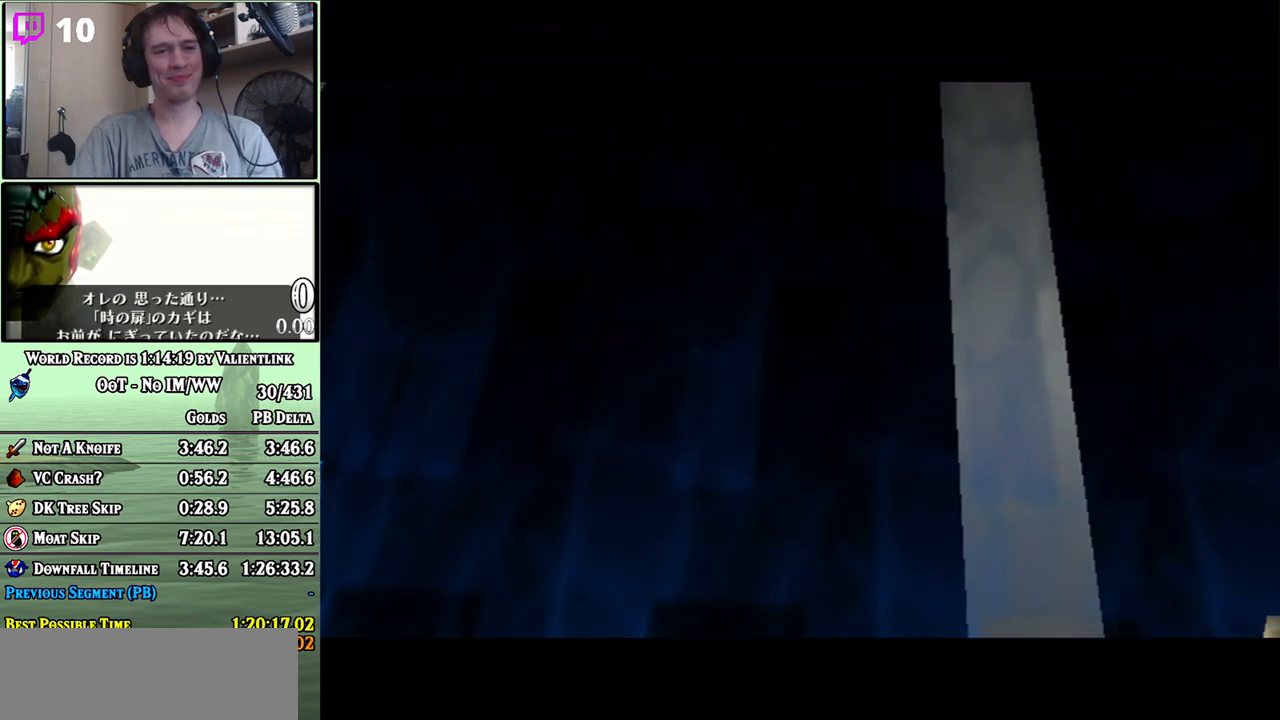
{"buttons": [], "left_stick": "center", "right_stick": "center", "events": [[83, "A", "down"], [117, "A", "up"], [150, "B", "down"], [200, "A", "down"], [200, "B", "up"], [233, "A", "up"], [267, "B", "down"], [333, "A", "down"], [333, "B", "up"], [433, "A", "up"], [467, "A", "down"], [483, "A", "up"]]}
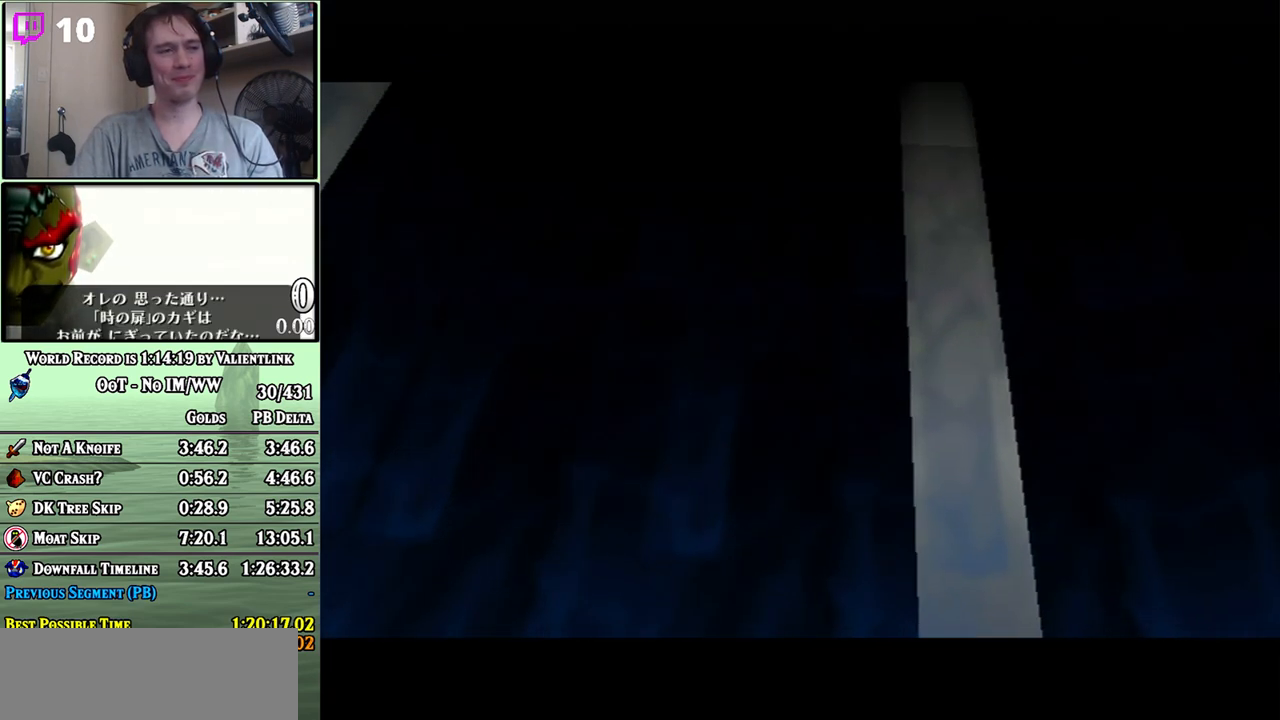
{"buttons": ["A"], "left_stick": "center", "right_stick": "center", "events": [[33, "B", "down"], [83, "A", "down"], [83, "B", "up"], [150, "A", "up"], [150, "B", "down"], [217, "A", "down"], [217, "B", "up"], [267, "A", "up"], [333, "A", "down"], [400, "A", "up"], [450, "A", "down"]]}
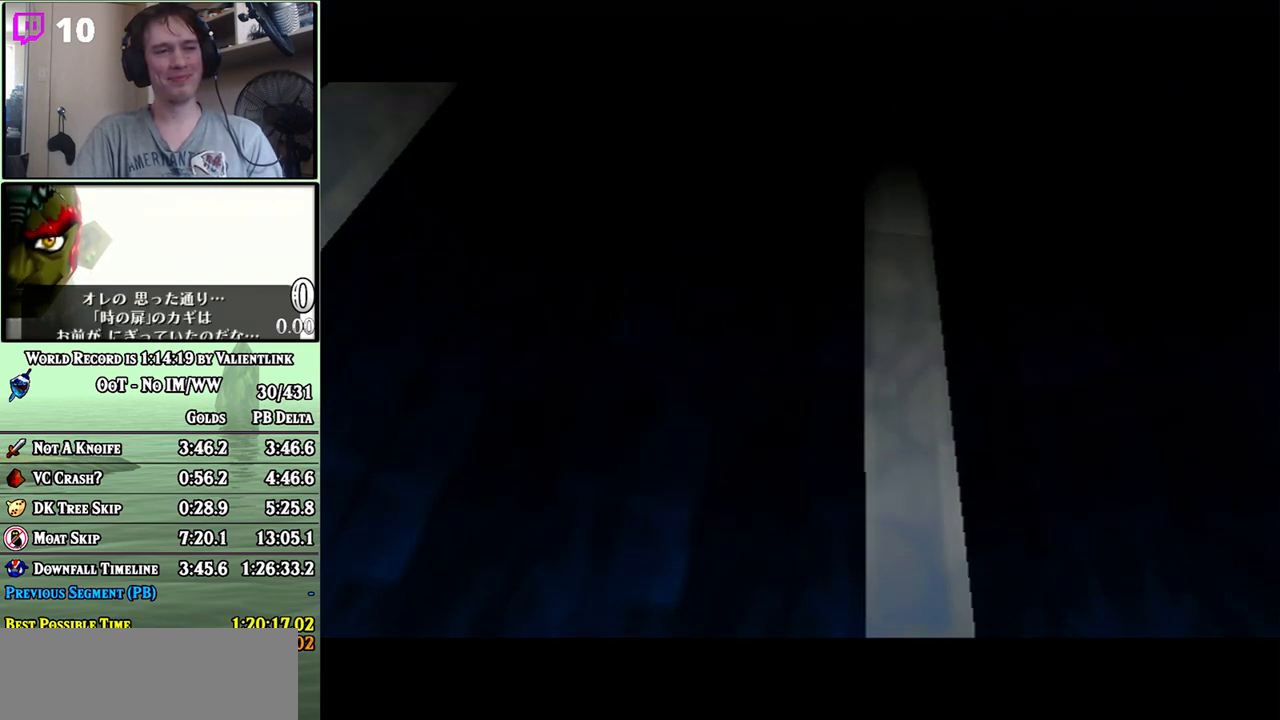
{"buttons": ["A"], "left_stick": "center", "right_stick": "center", "events": [[17, "A", "up"], [117, "A", "down"], [150, "A", "up"], [233, "A", "down"], [267, "A", "up"], [367, "A", "down"], [400, "A", "up"], [433, "B", "down"], [500, "A", "down"], [500, "B", "up"]]}
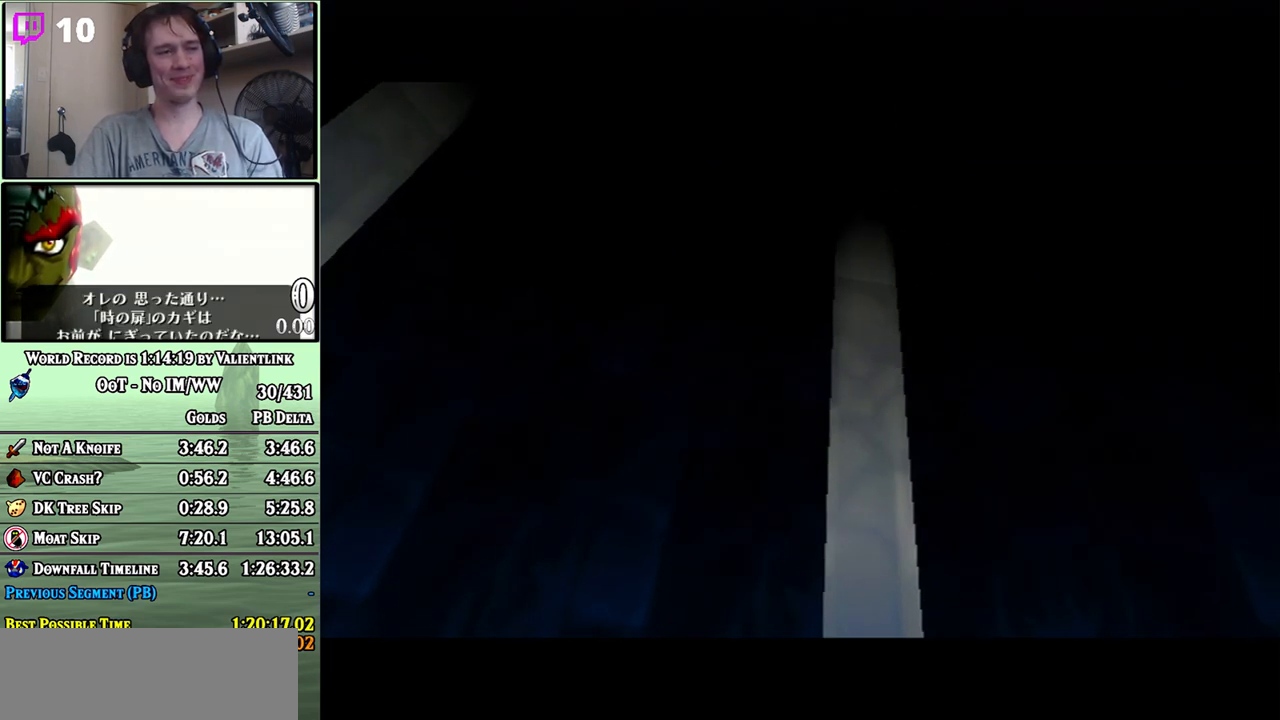
{"buttons": [], "left_stick": "center", "right_stick": "center", "events": [[17, "A", "up"], [50, "B", "down"], [117, "A", "down"], [117, "B", "up"], [183, "A", "up"], [217, "A", "down"], [250, "A", "up"], [300, "B", "down"], [333, "A", "down"], [400, "A", "up"], [433, "B", "up"], [467, "A", "down"], [483, "A", "up"]]}
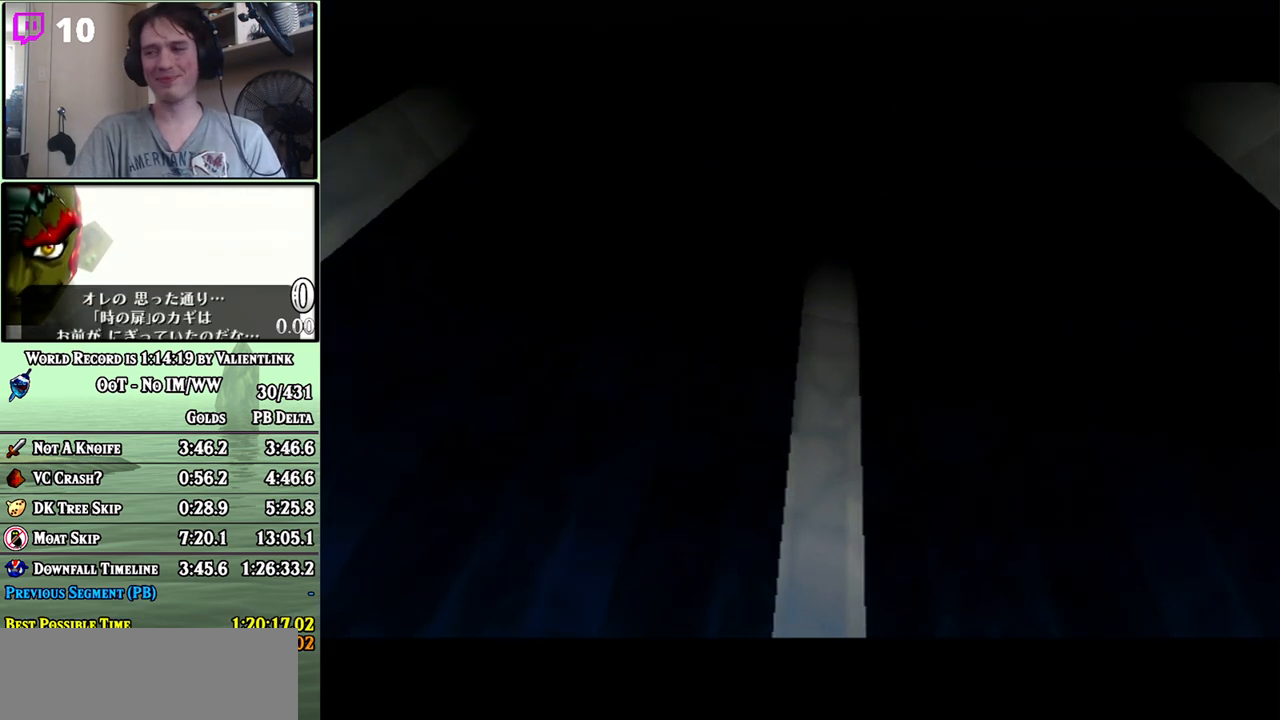
{"buttons": [], "left_stick": "center", "right_stick": "center", "events": [[17, "B", "down"], [50, "A", "down"], [83, "B", "up"], [117, "A", "up"], [183, "A", "down"], [217, "A", "up"], [300, "A", "down"], [367, "A", "up"], [433, "A", "down"], [450, "A", "up"]]}
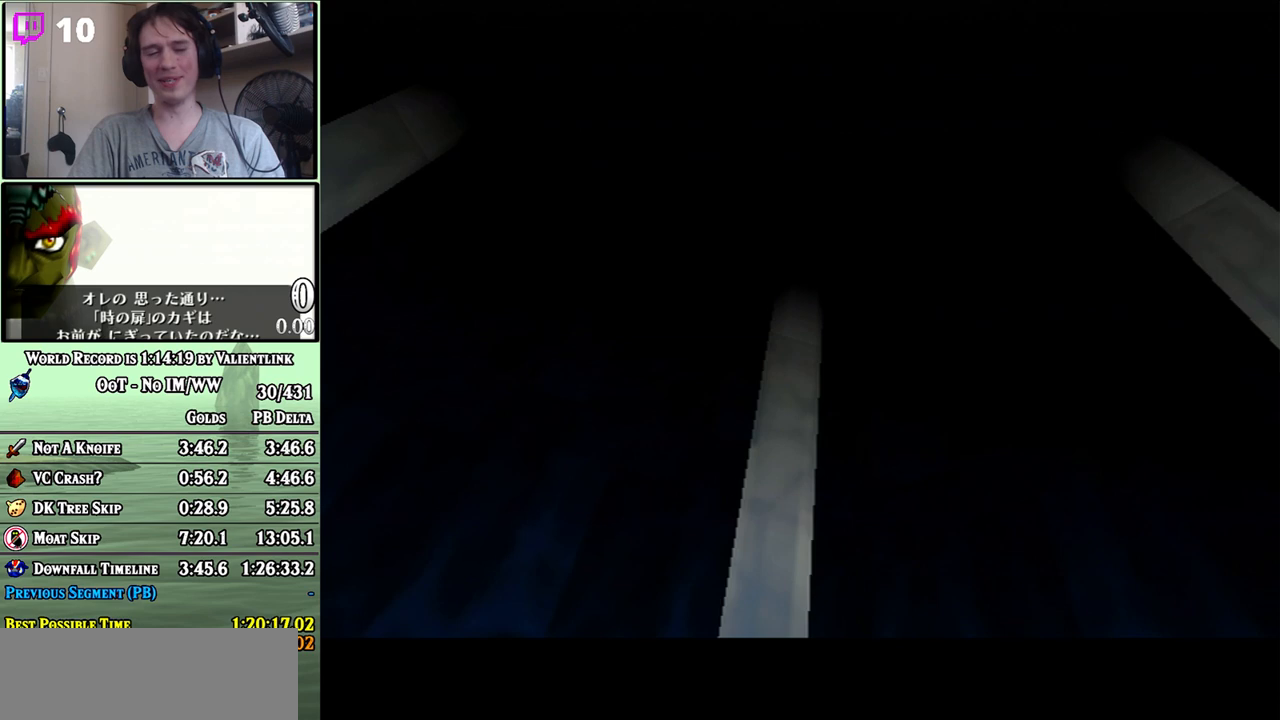
{"buttons": ["A"], "left_stick": "center", "right_stick": "center", "events": [[50, "A", "down"], [83, "A", "up"], [150, "A", "down"], [217, "A", "up"], [267, "A", "down"], [333, "A", "up"], [400, "A", "down"], [433, "A", "up"], [483, "A", "down"]]}
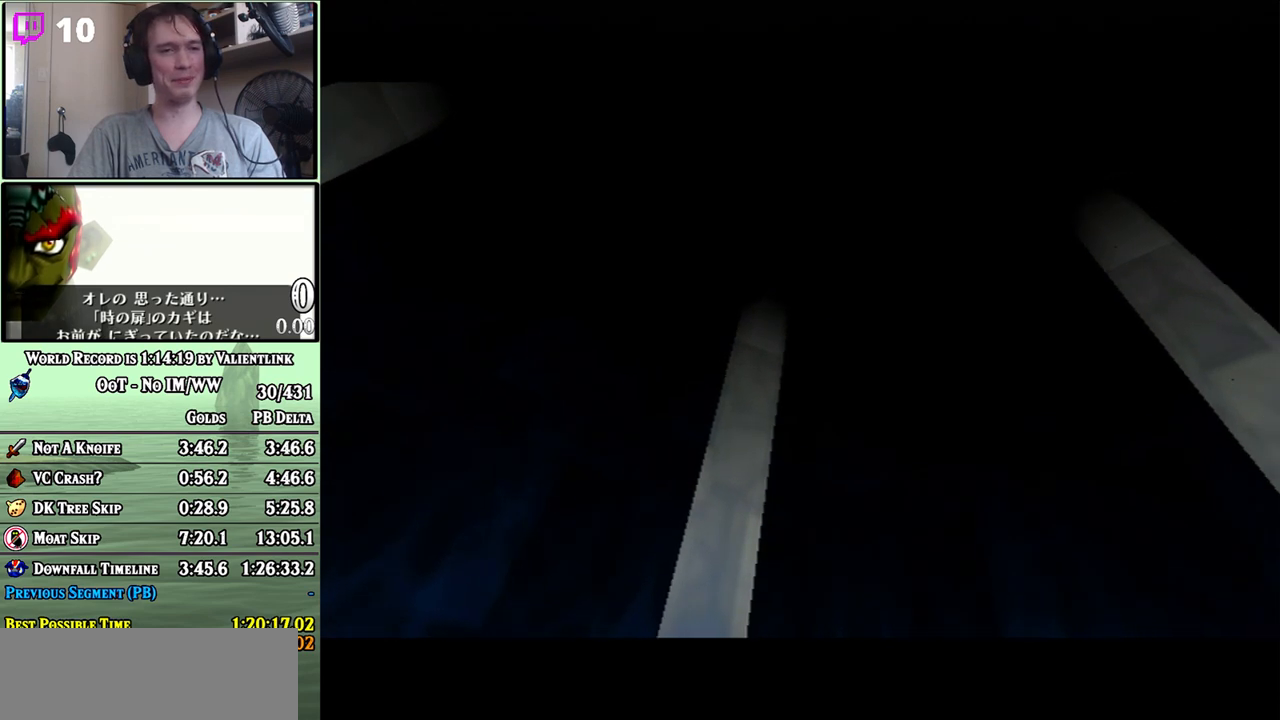
{"buttons": ["A", "B"], "left_stick": "center", "right_stick": "center", "events": [[50, "A", "up"], [50, "B", "down"], [117, "A", "down"], [117, "B", "up"], [183, "A", "up"], [183, "B", "down"], [233, "A", "down"], [233, "B", "up"], [300, "A", "up"], [300, "B", "down"], [367, "A", "down"], [367, "B", "up"], [400, "A", "up"], [433, "B", "down"], [483, "A", "down"]]}
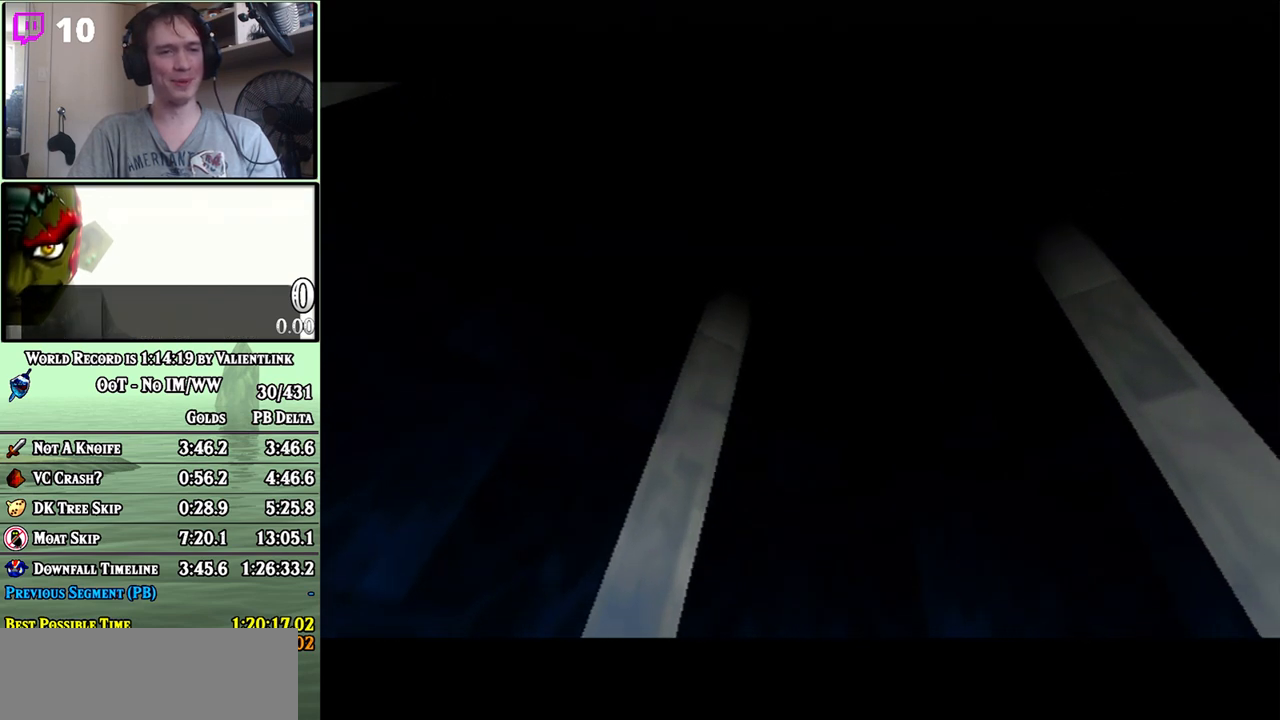
{"buttons": ["A"], "left_stick": "center", "right_stick": "center", "events": [[17, "A", "up"], [83, "A", "down"], [83, "B", "up"], [150, "A", "up"], [217, "A", "down"], [233, "A", "up"], [267, "B", "down"], [333, "A", "down"], [333, "B", "up"], [367, "A", "up"], [400, "B", "down"], [467, "A", "down"], [467, "B", "up"]]}
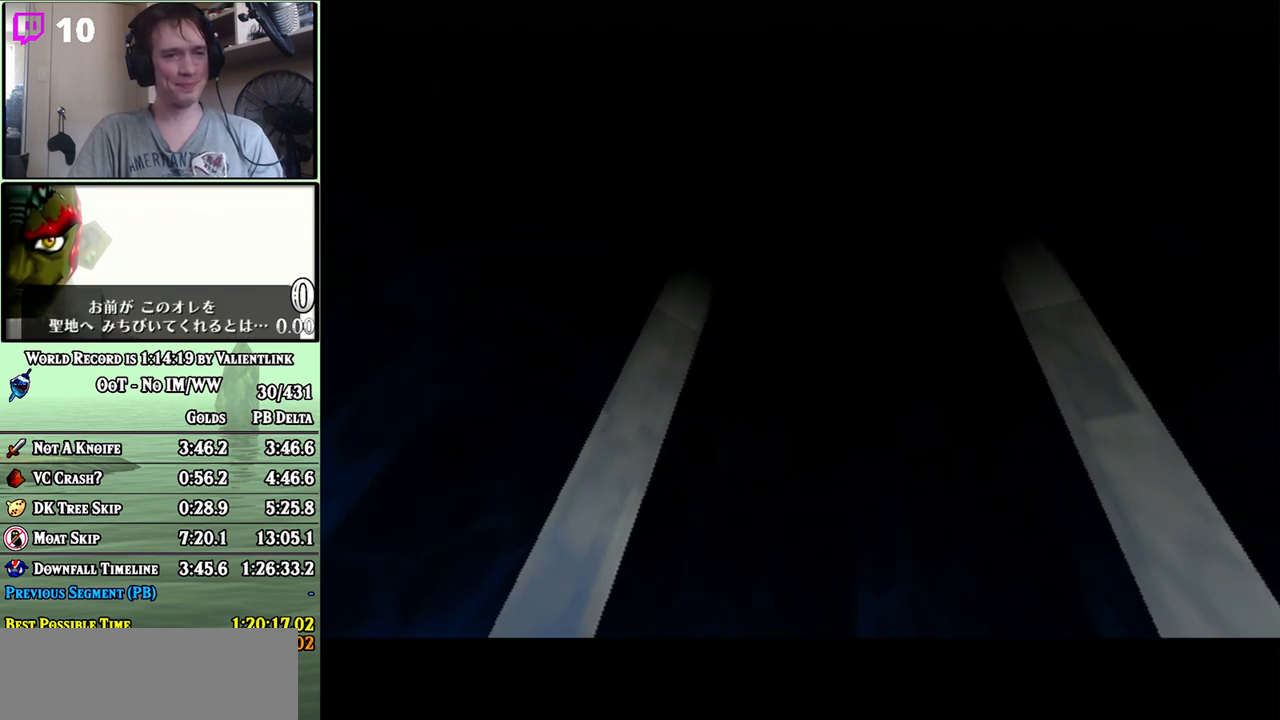
{"buttons": ["A", "B"], "left_stick": "center", "right_stick": "center", "events": [[17, "A", "up"], [17, "B", "down"], [83, "A", "down"], [117, "A", "up"], [183, "A", "down"], [183, "B", "up"], [200, "A", "up"], [267, "A", "down"], [367, "A", "up"], [367, "B", "down"], [433, "B", "up"], [450, "A", "down"], [500, "B", "down"]]}
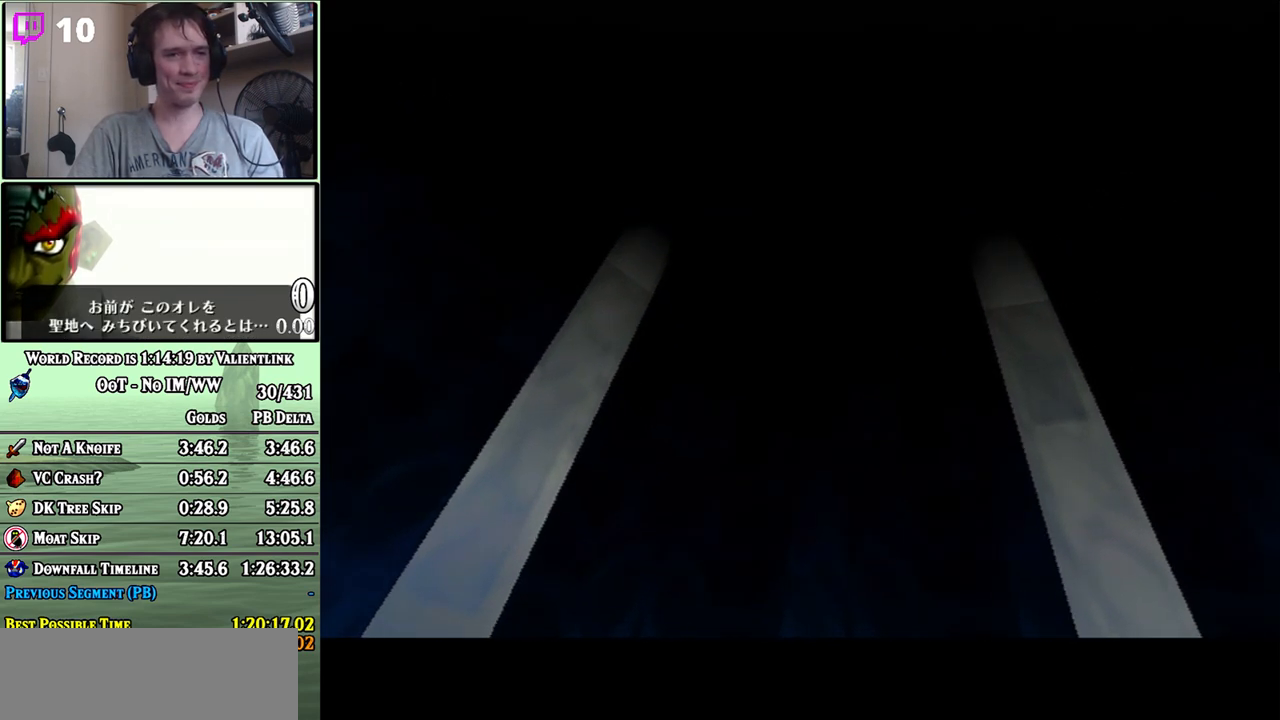
{"buttons": [], "left_stick": "center", "right_stick": "center", "events": [[50, "A", "up"], [50, "B", "up"], [117, "A", "down"], [183, "A", "up"], [200, "A", "down"], [267, "A", "up"], [267, "B", "down"], [333, "A", "down"], [333, "B", "up"], [400, "A", "up"], [433, "A", "down"], [483, "A", "up"]]}
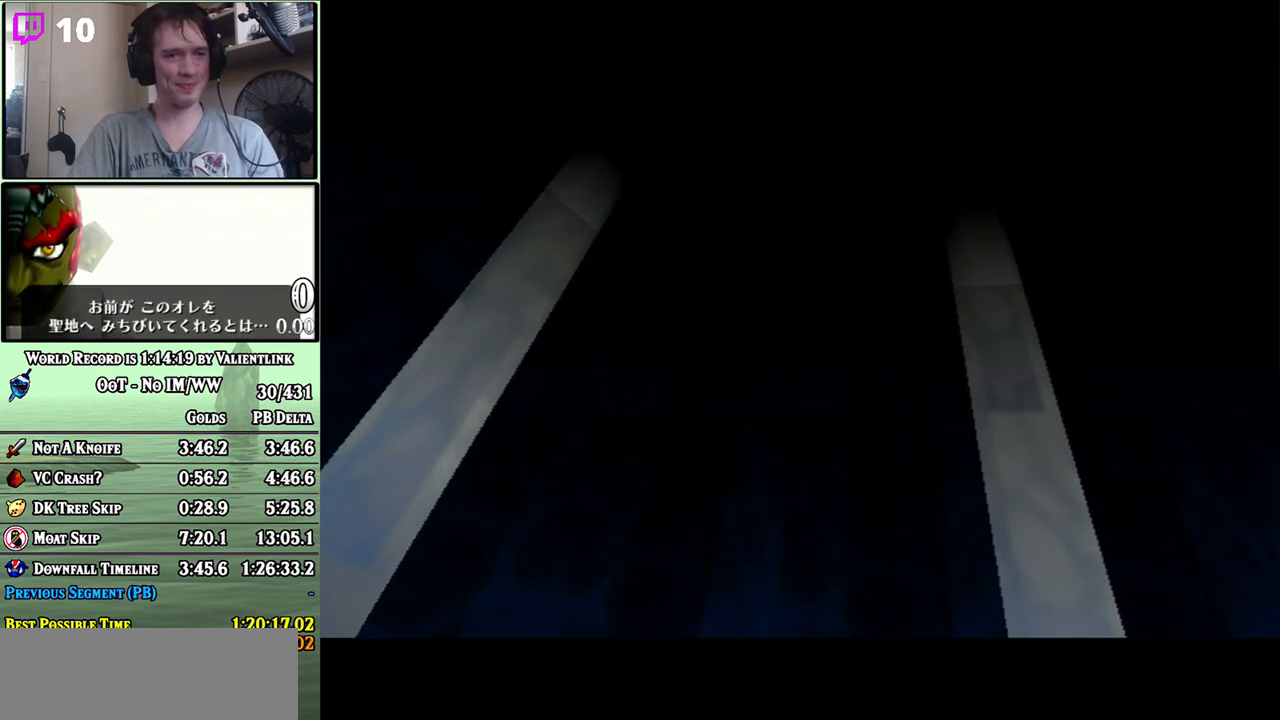
{"buttons": ["B"], "left_stick": "center", "right_stick": "center", "events": [[50, "A", "down"], [117, "A", "up"], [117, "B", "down"], [183, "A", "down"], [183, "B", "up"], [250, "A", "up"], [250, "B", "down"], [300, "A", "down"], [300, "B", "up"], [367, "A", "up"], [433, "A", "down"], [467, "A", "up"], [500, "B", "down"]]}
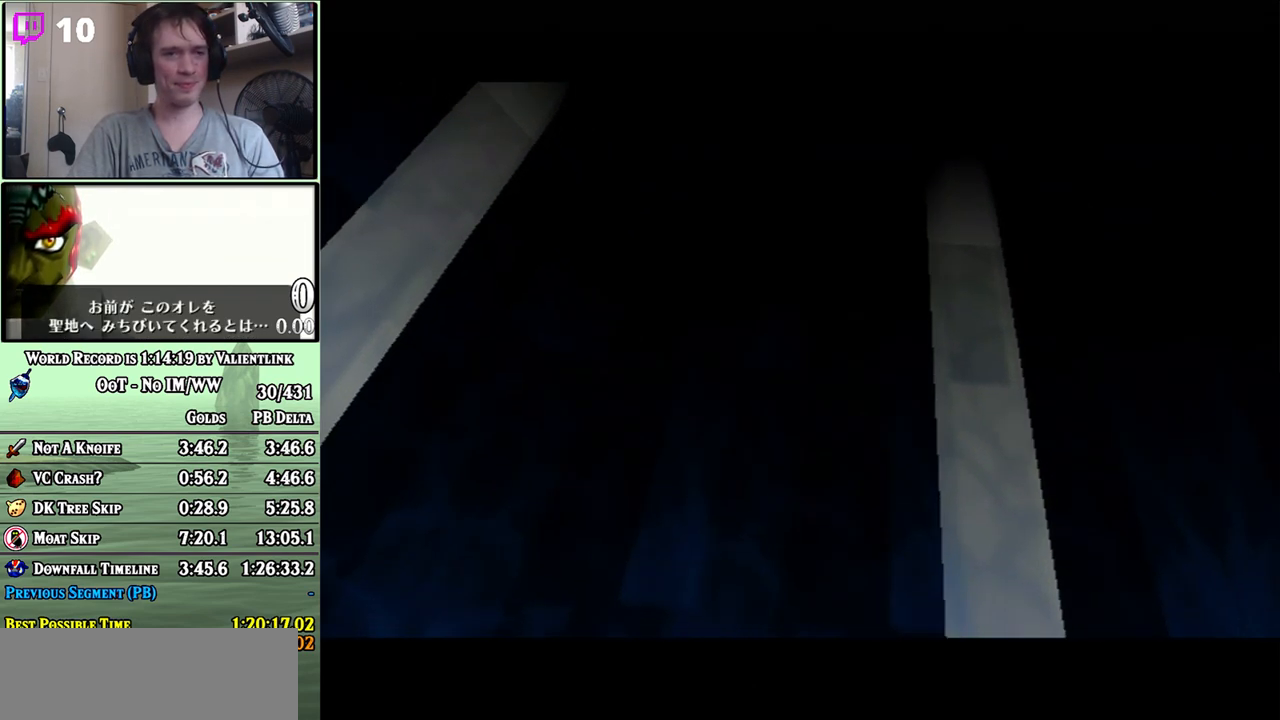
{"buttons": ["B"], "left_stick": "center", "right_stick": "center", "events": [[50, "A", "down"], [83, "B", "up"], [117, "A", "up"], [183, "A", "down"], [233, "A", "up"], [267, "B", "down"], [300, "A", "down"], [333, "B", "up"], [367, "A", "up"], [433, "A", "down"], [433, "B", "down"], [467, "A", "up"]]}
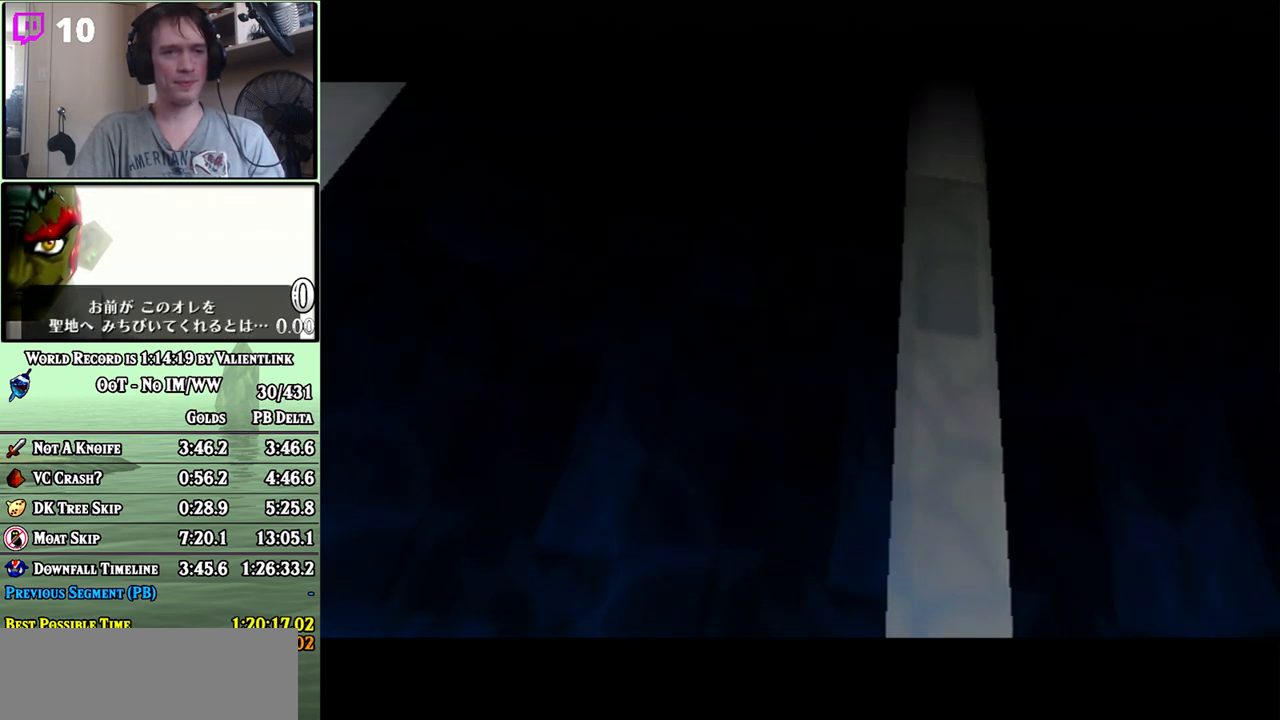
{"buttons": ["B"], "left_stick": "center", "right_stick": "center", "events": [[50, "B", "up"], [117, "B", "down"], [150, "A", "down"], [183, "A", "up"], [267, "A", "down"], [267, "B", "up"], [300, "A", "up"], [333, "B", "down"], [400, "A", "down"], [400, "B", "up"], [433, "A", "up"], [450, "B", "down"]]}
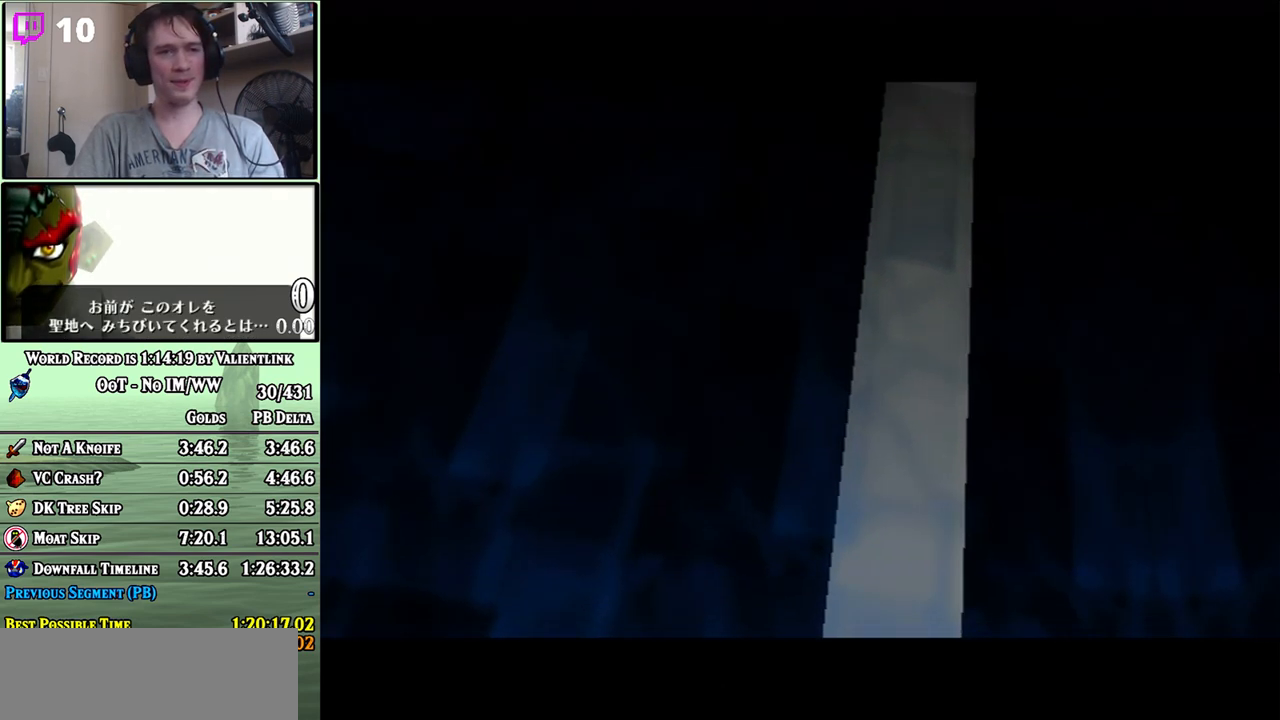
{"buttons": [], "left_stick": "center", "right_stick": "center", "events": [[17, "A", "down"], [17, "B", "up"], [83, "A", "up"], [150, "A", "down"], [183, "A", "up"], [200, "B", "down"], [250, "A", "down"], [250, "B", "up"], [300, "A", "up"], [400, "A", "down"], [433, "A", "up"], [433, "B", "down"], [500, "B", "up"]]}
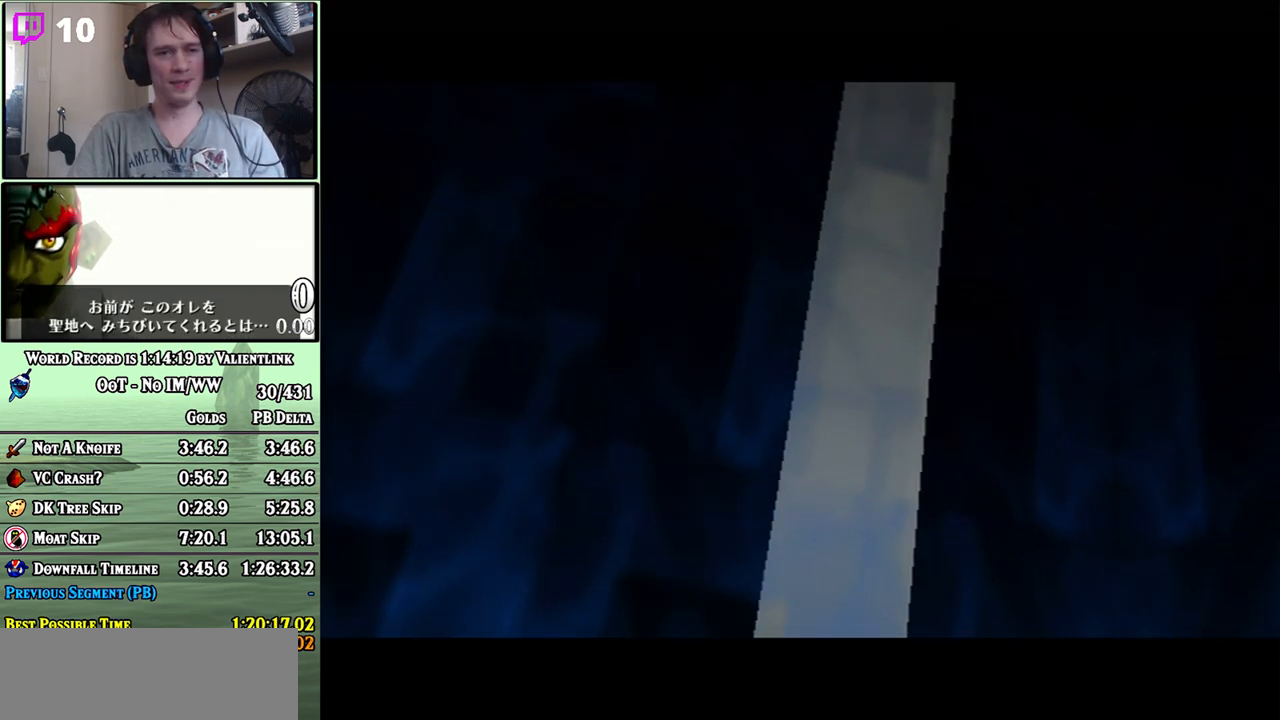
{"buttons": ["A"], "left_stick": "center", "right_stick": "center", "events": [[17, "A", "down"], [50, "A", "up"], [150, "A", "down"], [167, "A", "up"], [167, "B", "down"], [233, "B", "up"], [267, "A", "down"], [300, "A", "up"], [300, "B", "down"], [367, "A", "down"], [367, "B", "up"], [433, "A", "up"], [433, "B", "down"], [500, "A", "down"], [500, "B", "up"]]}
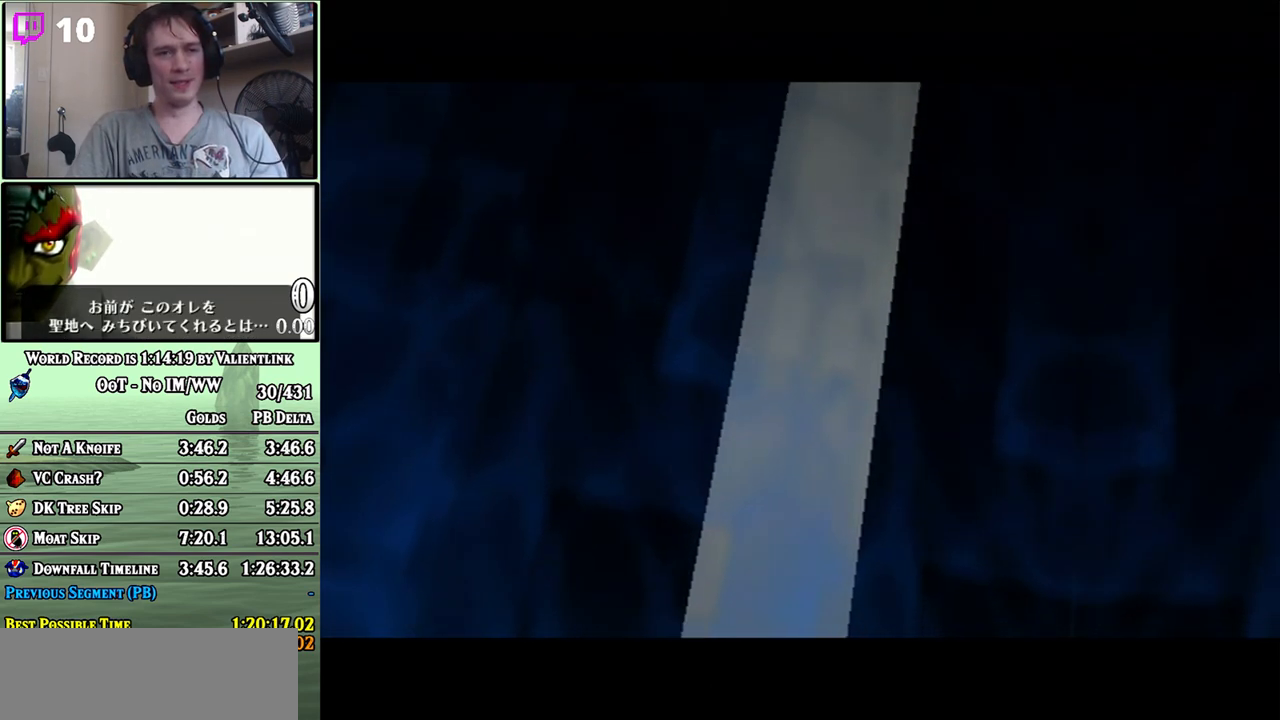
{"buttons": ["A"], "left_stick": "center", "right_stick": "center", "events": [[50, "A", "up"], [50, "B", "down"], [117, "A", "down"], [117, "B", "up"], [150, "A", "up"], [183, "B", "down"], [233, "A", "down"], [233, "B", "up"], [267, "A", "up"], [300, "B", "down"], [367, "A", "down"], [367, "B", "up"], [400, "A", "up"], [433, "B", "down"], [483, "A", "down"], [483, "B", "up"]]}
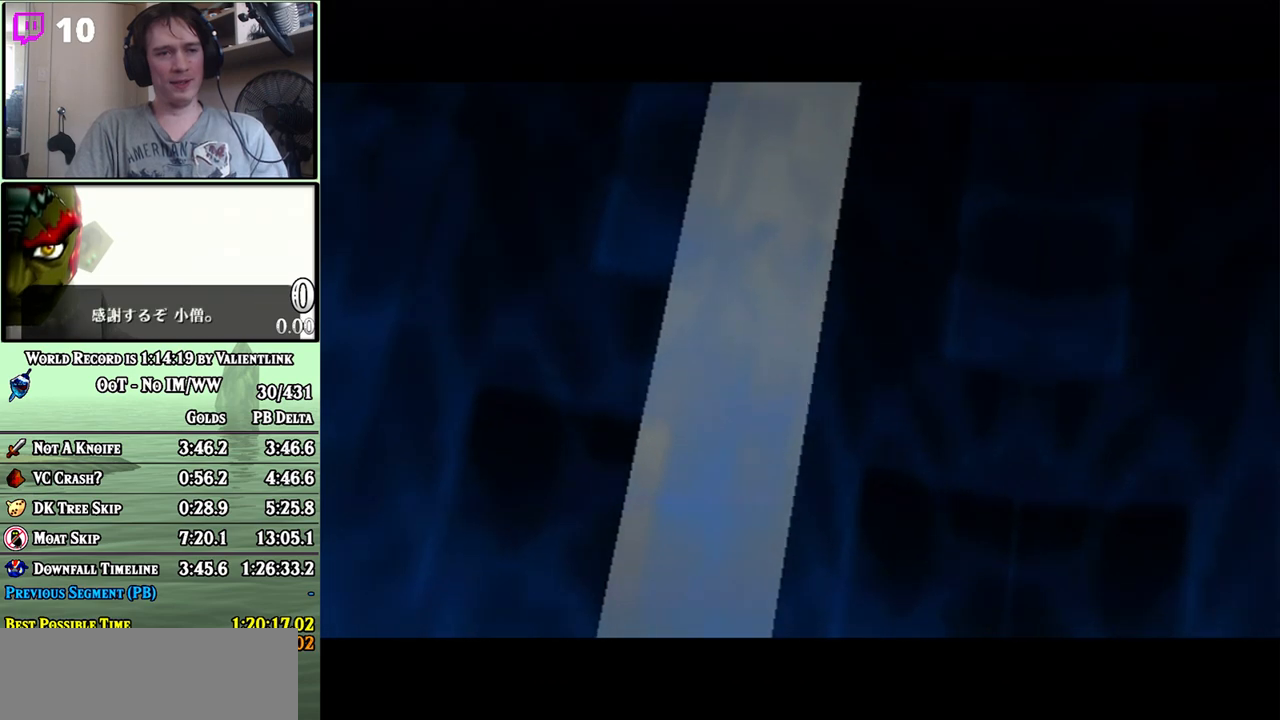
{"buttons": ["A"], "left_stick": "center", "right_stick": "center", "events": [[50, "A", "up"], [150, "B", "down"], [217, "A", "down"], [217, "B", "up"], [267, "A", "up"], [333, "A", "down"], [367, "A", "up"], [400, "B", "down"], [500, "A", "down"], [500, "B", "up"]]}